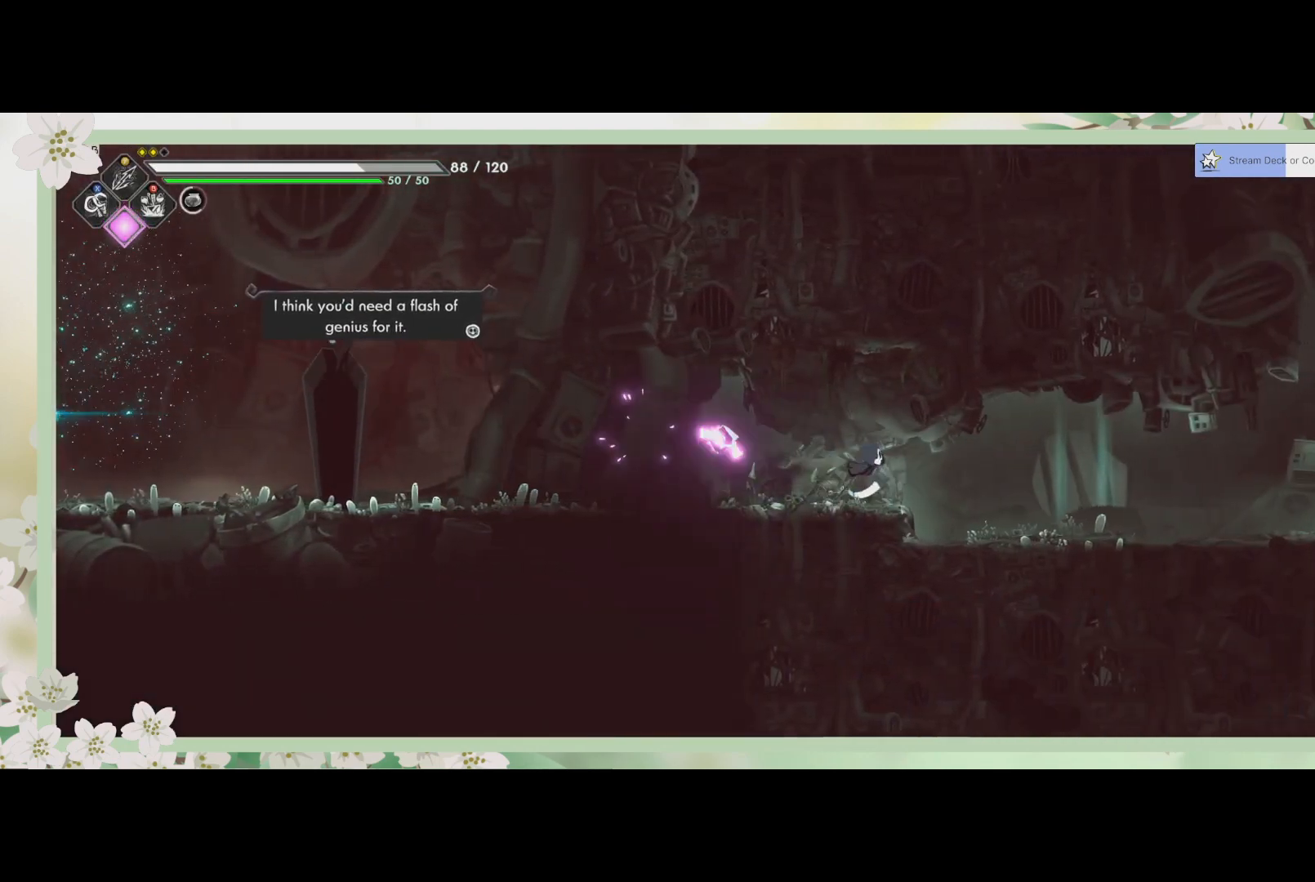
Gameplay with a controller (PlayStation layout); each line is a JSON object with the inputs held at the frame after it. "events" lists button and stick changes between this image and that frame as [ms after this image, input, new state], when the widget could be followed in between. Not read: right_stick.
{"buttons": ["R2"], "left_stick": "right", "events": [[400, "R2", "down"]]}
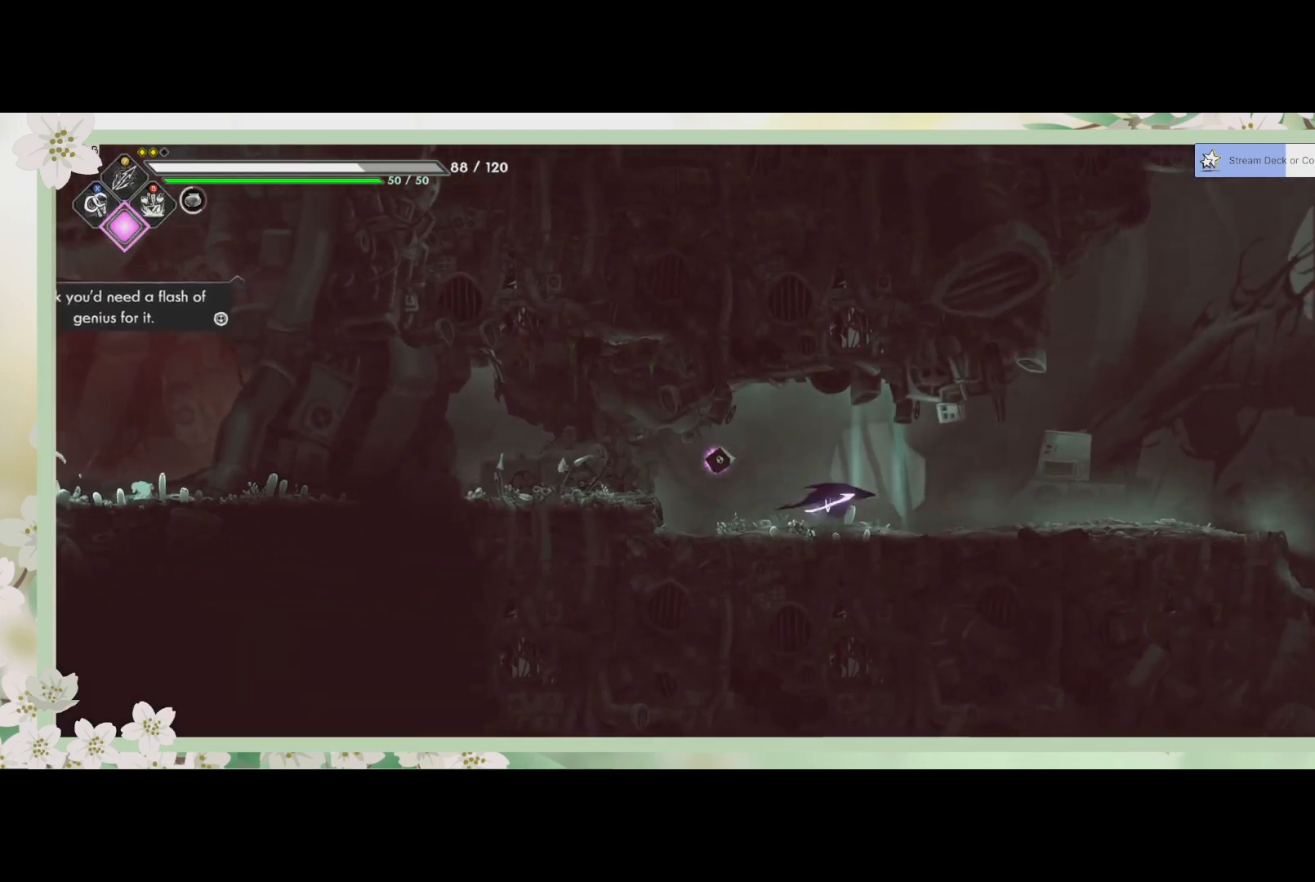
{"buttons": [], "left_stick": "right", "events": [[133, "R2", "up"]]}
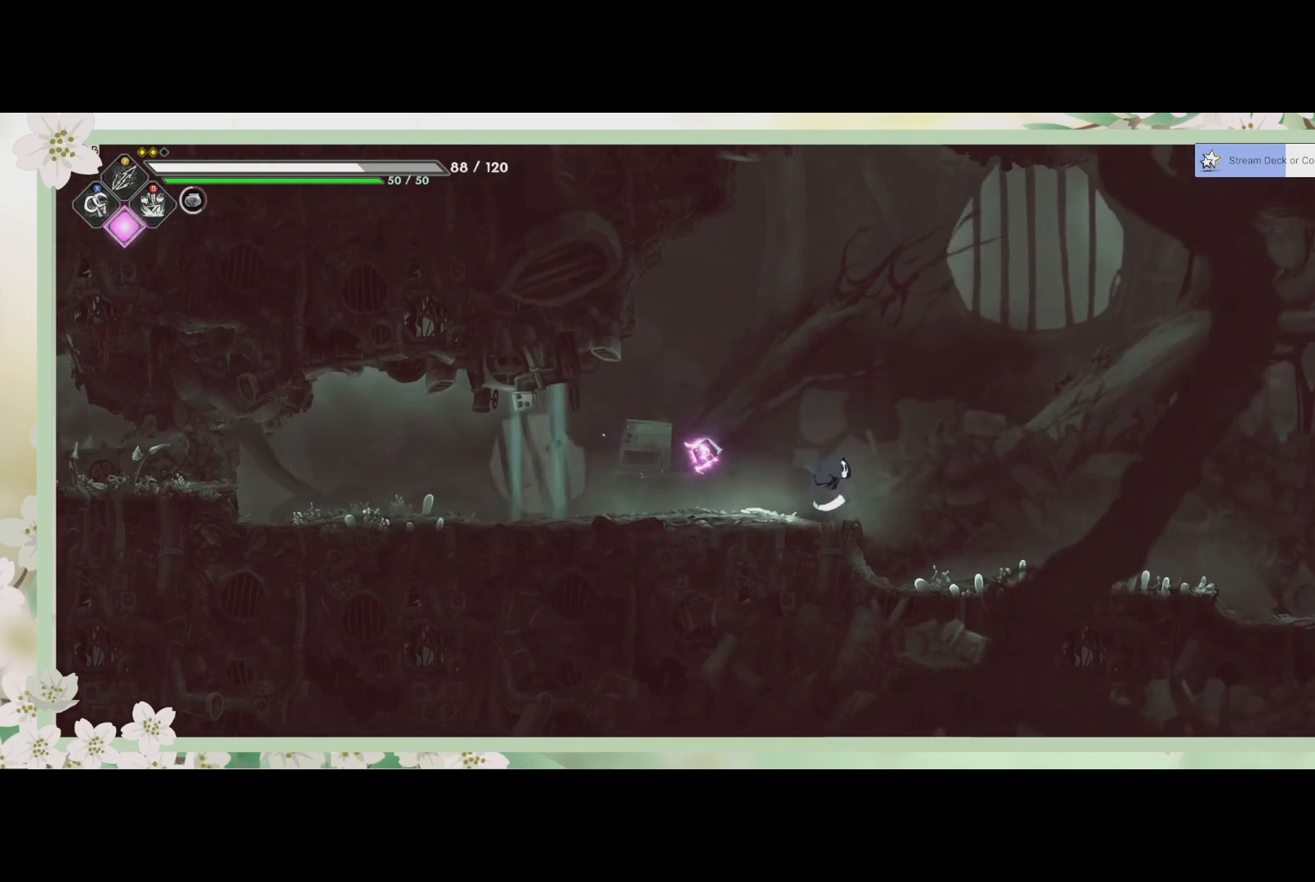
{"buttons": [], "left_stick": "right", "events": [[300, "R2", "down"], [500, "R2", "up"]]}
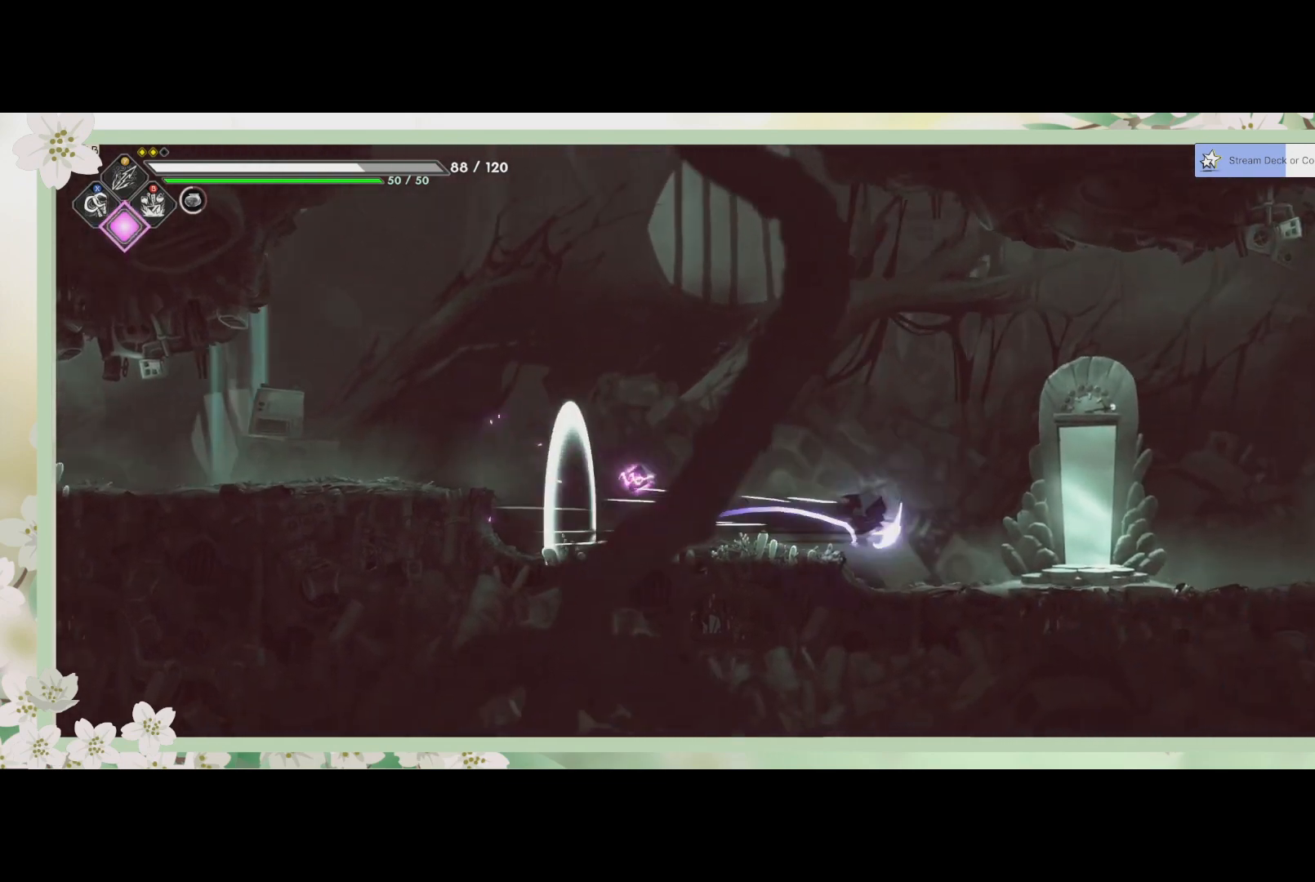
{"buttons": [], "left_stick": "right", "events": []}
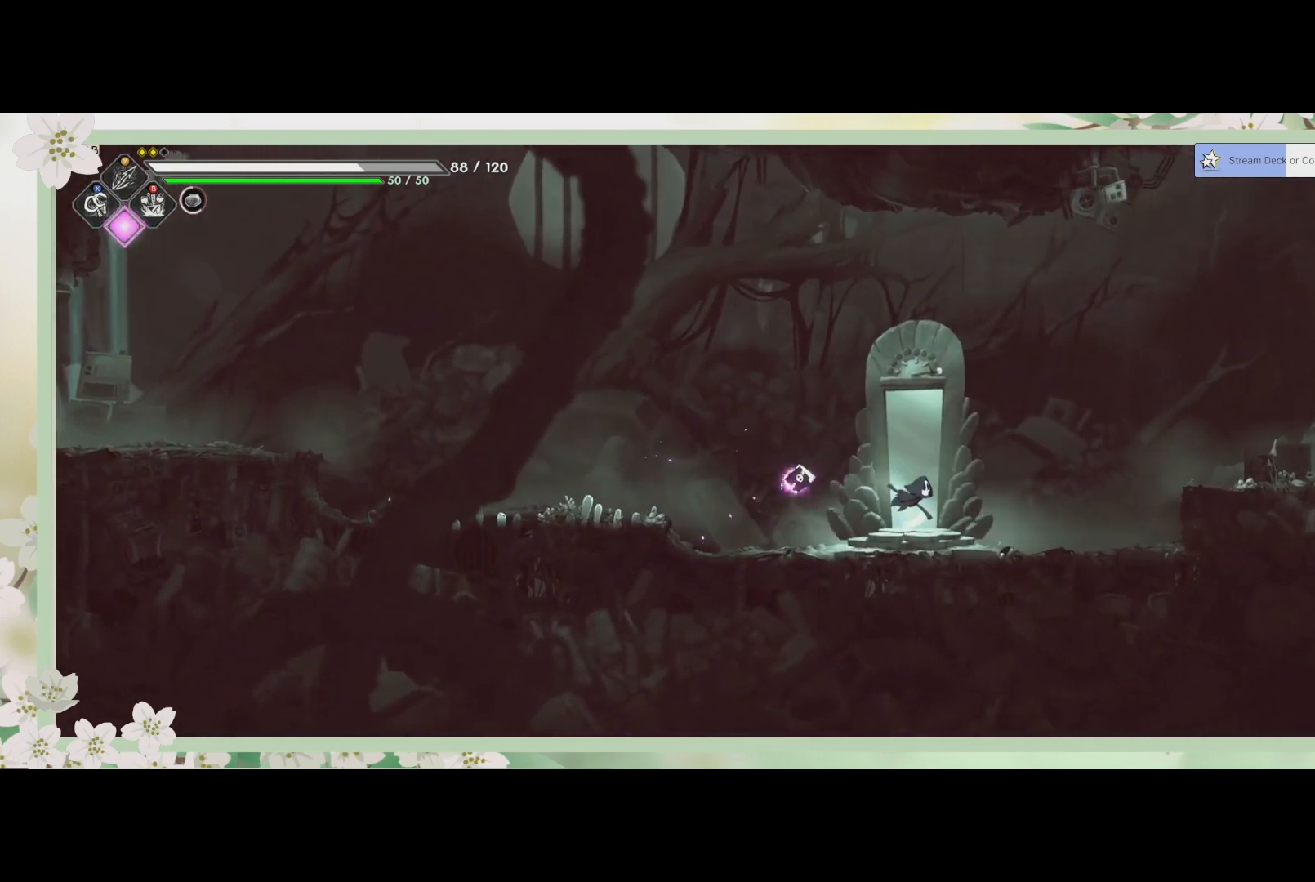
{"buttons": [], "left_stick": "center", "events": [[33, "R1", "down"], [33, "left_stick", "center"], [200, "R1", "up"]]}
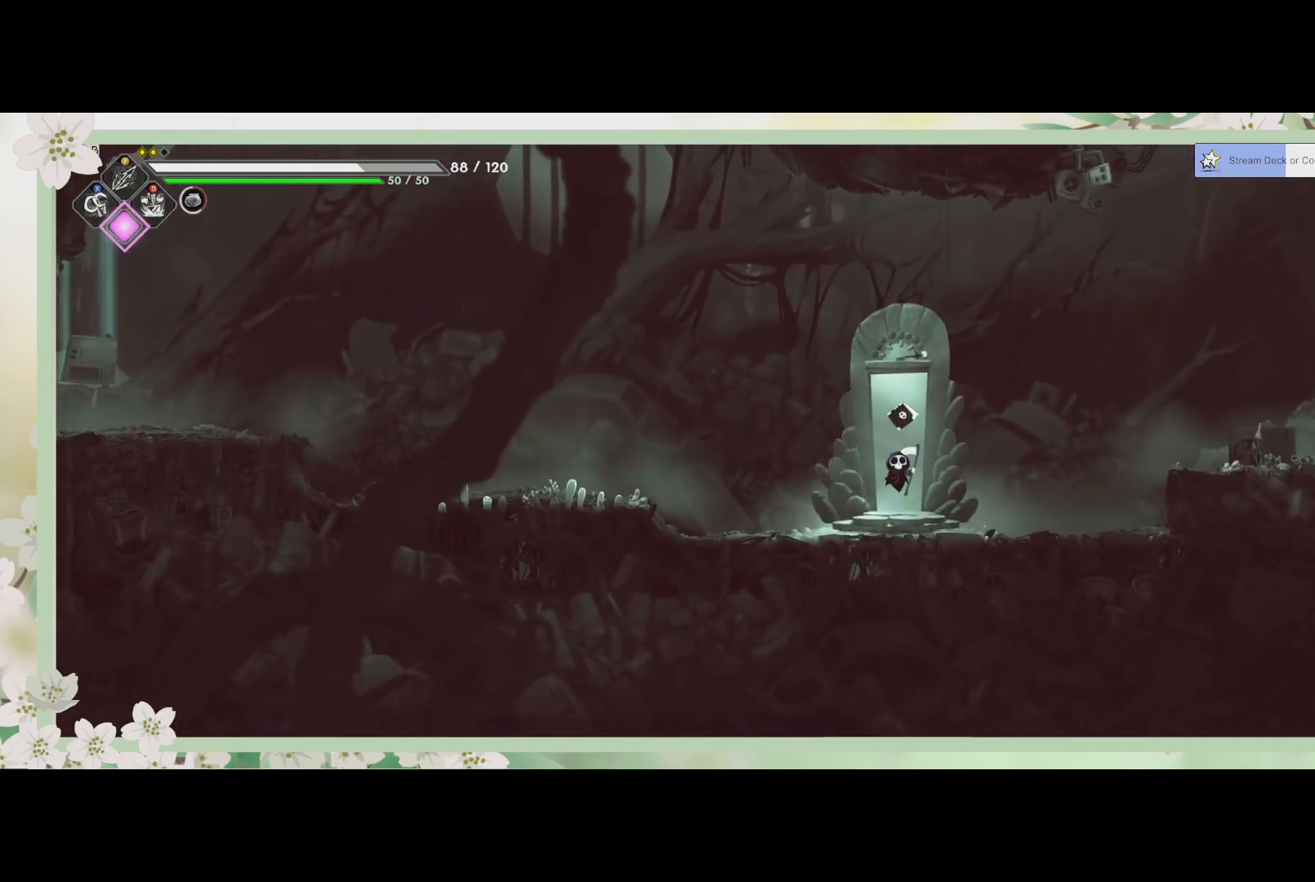
{"buttons": [], "left_stick": "center", "events": []}
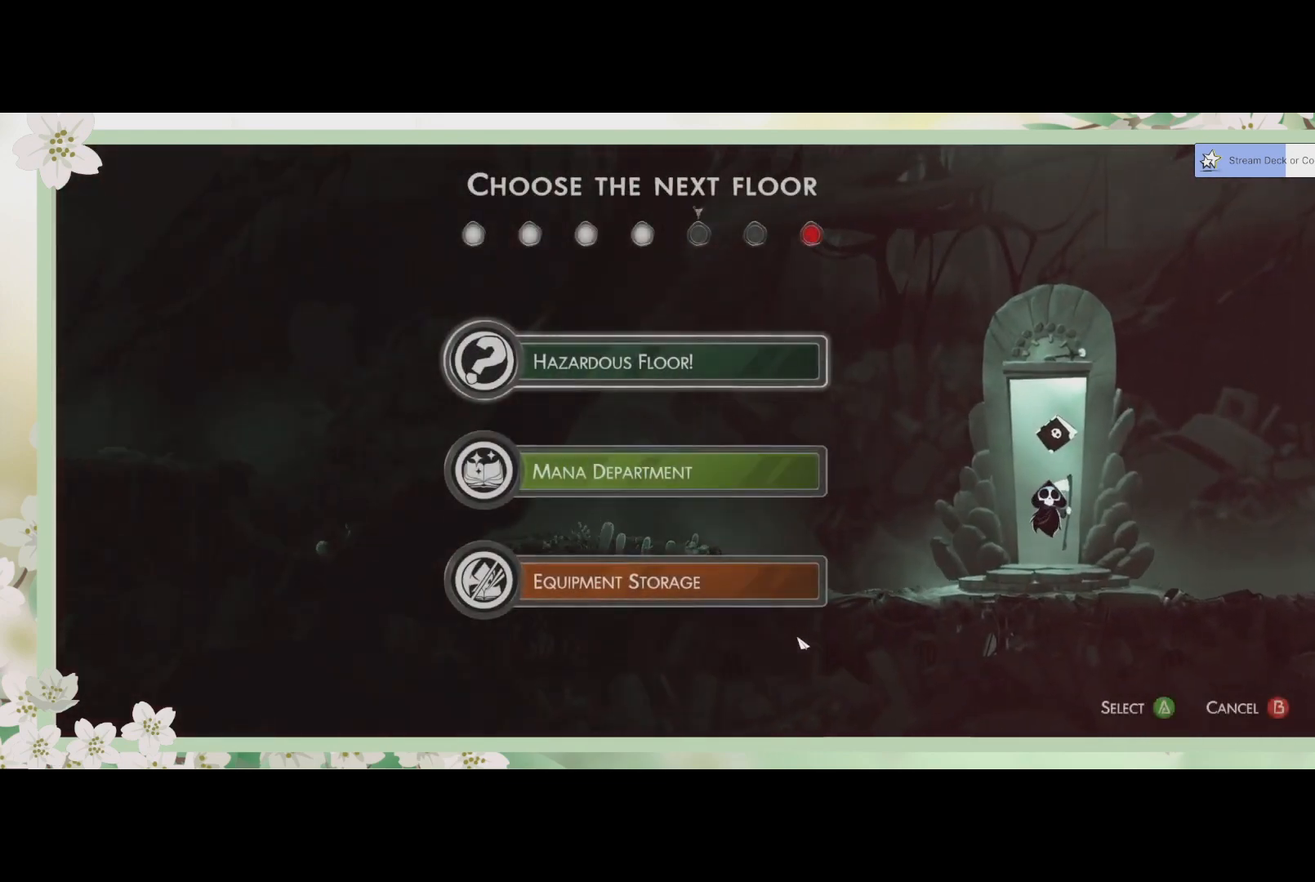
{"buttons": [], "left_stick": "center", "events": []}
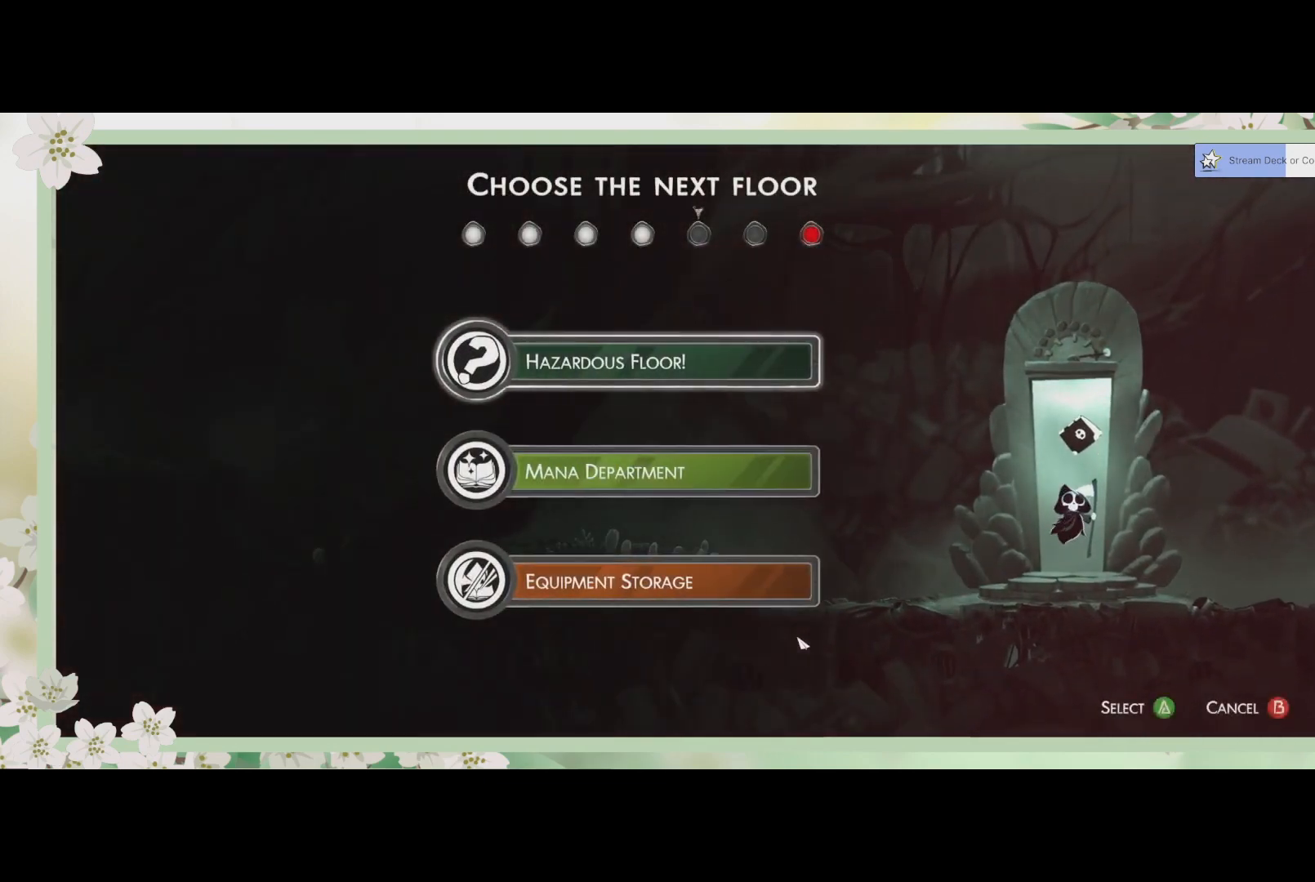
{"buttons": [], "left_stick": "center", "events": []}
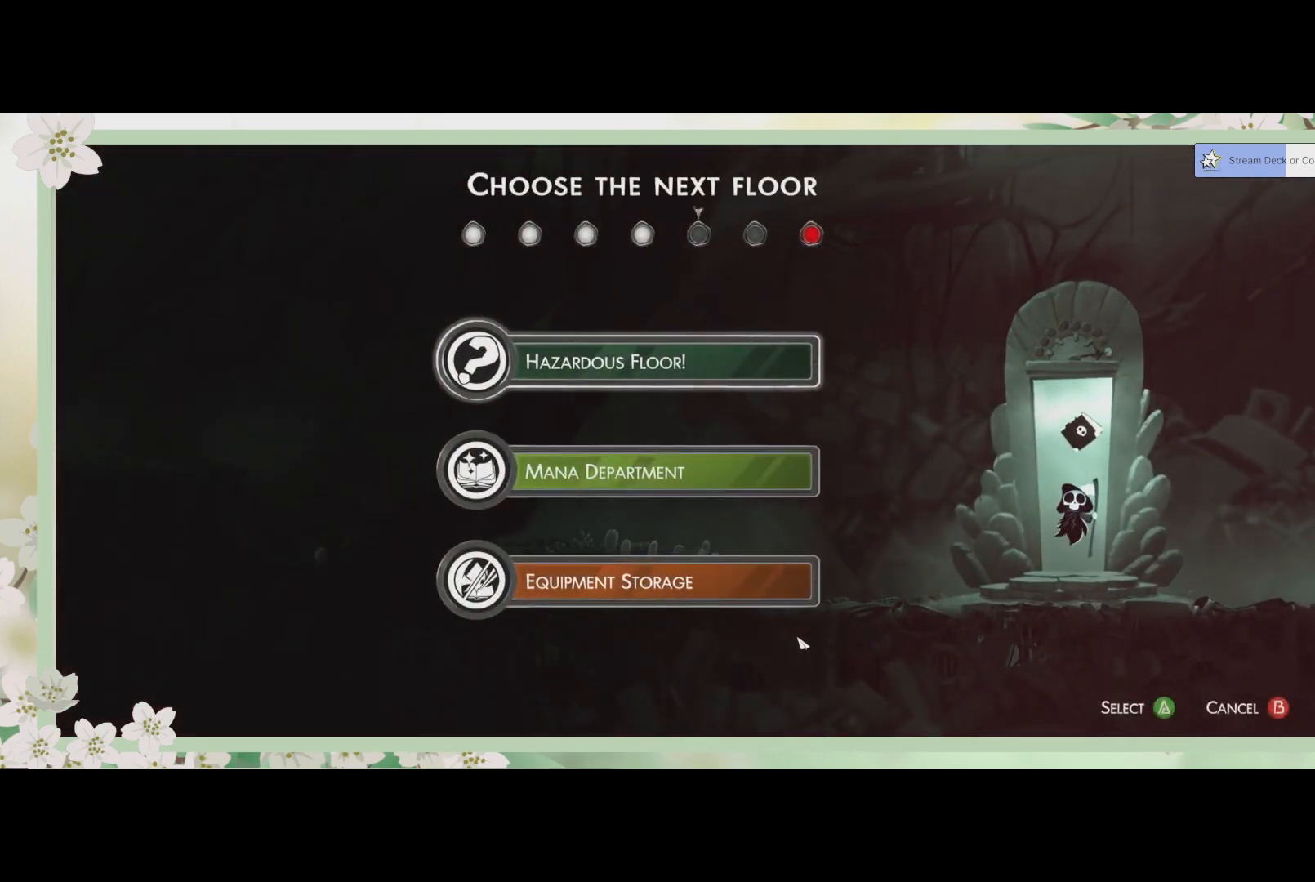
{"buttons": [], "left_stick": "center", "events": []}
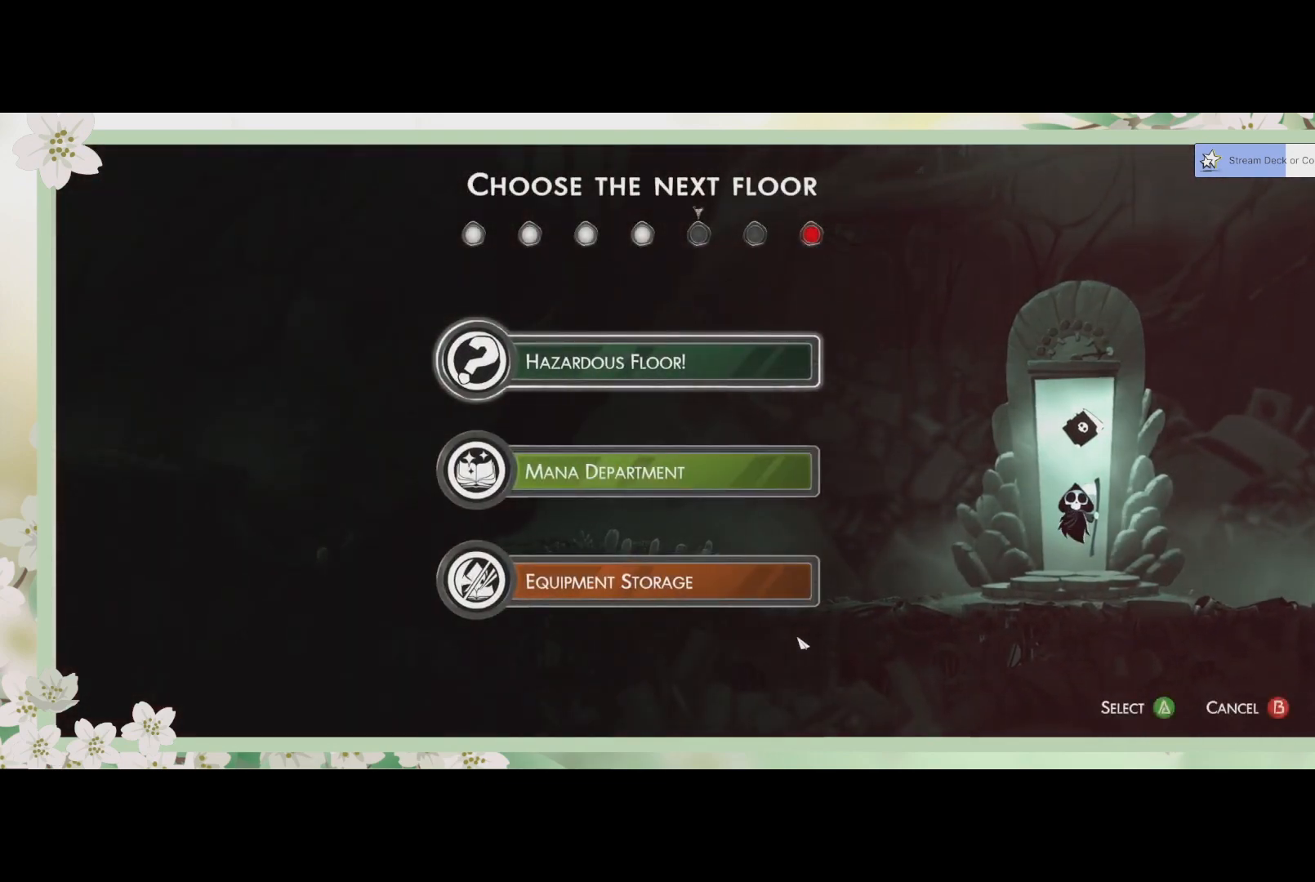
{"buttons": [], "left_stick": "center", "events": [[33, "DPAD_DOWN", "down"], [167, "DPAD_DOWN", "up"], [400, "DPAD_DOWN", "down"], [500, "DPAD_DOWN", "up"]]}
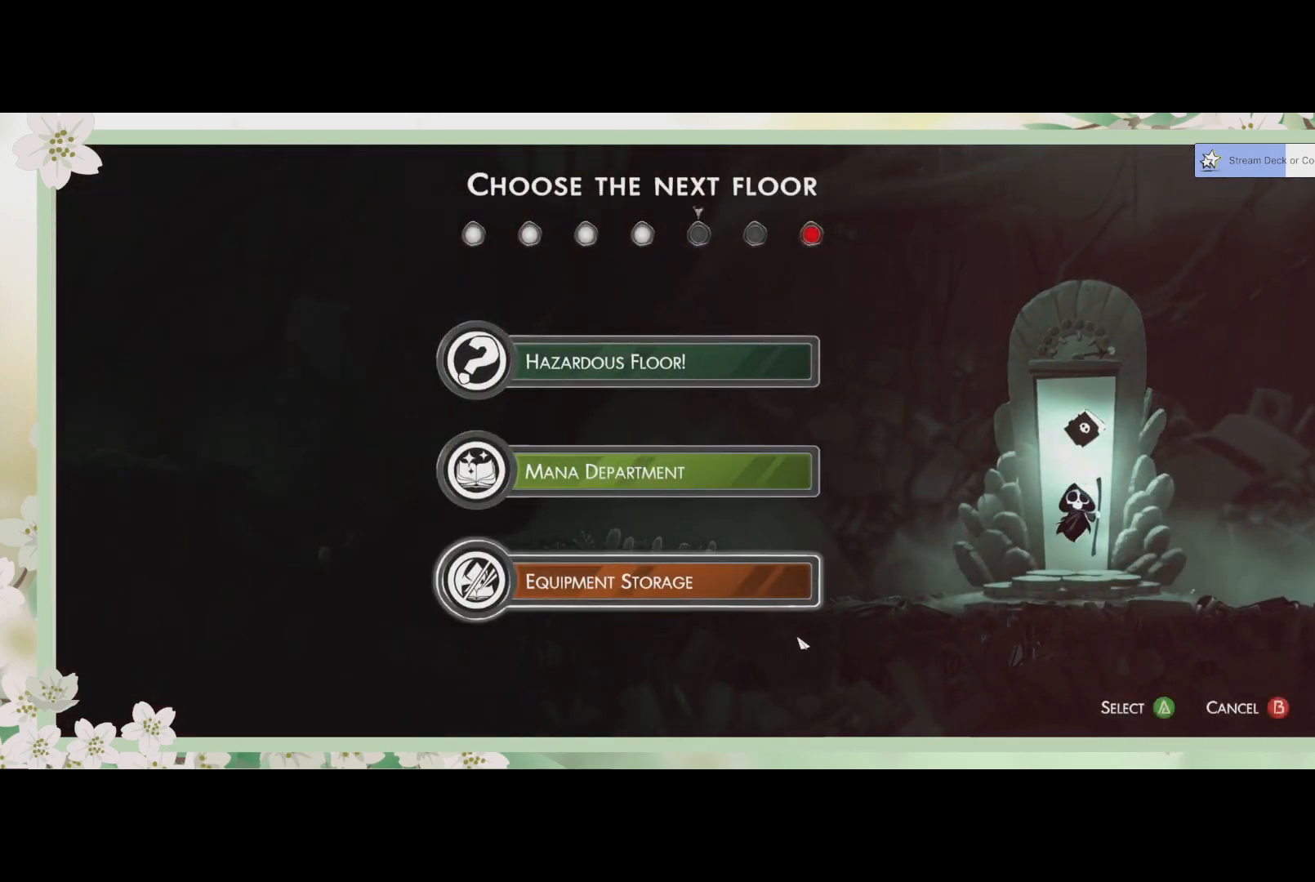
{"buttons": [], "left_stick": "center", "events": []}
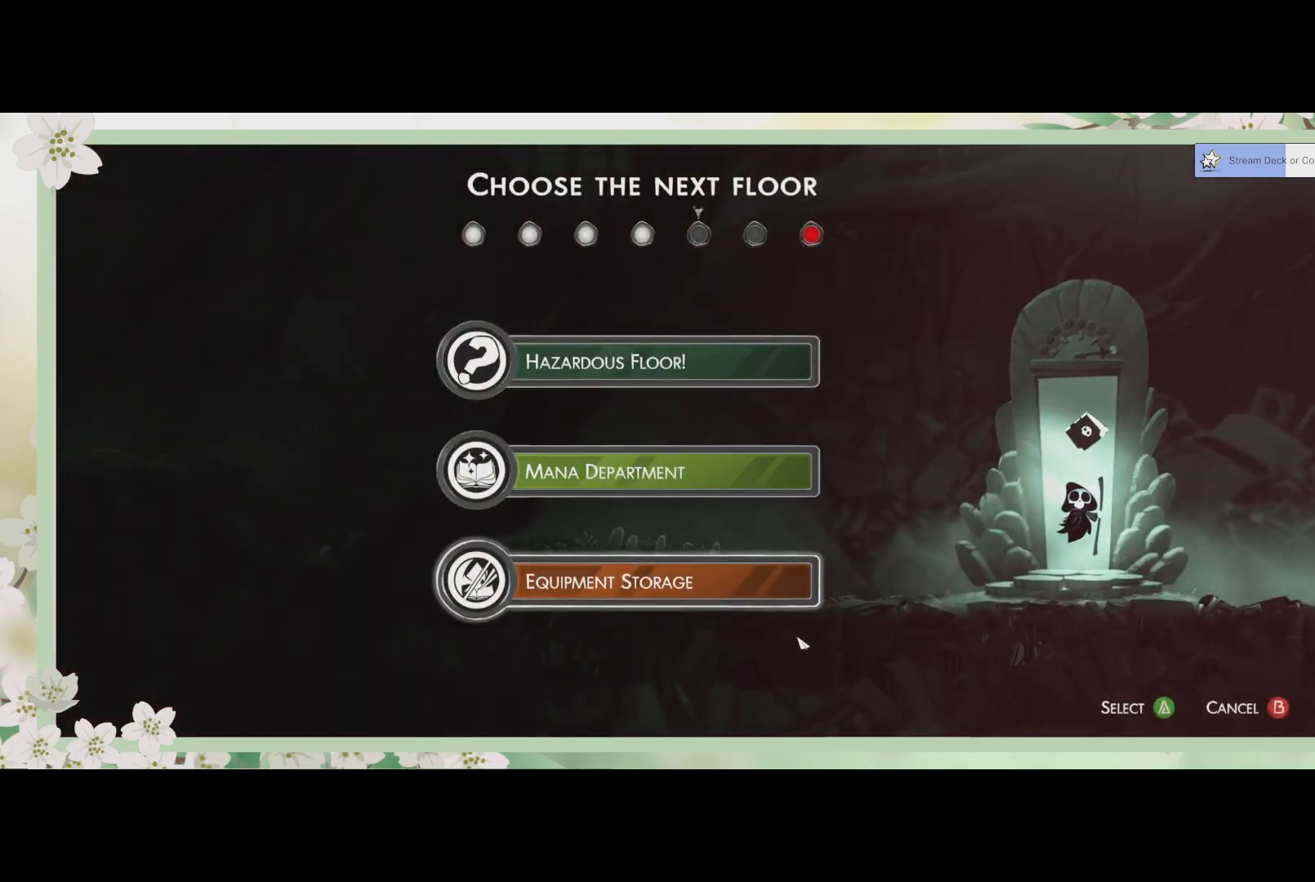
{"buttons": [], "left_stick": "center", "events": []}
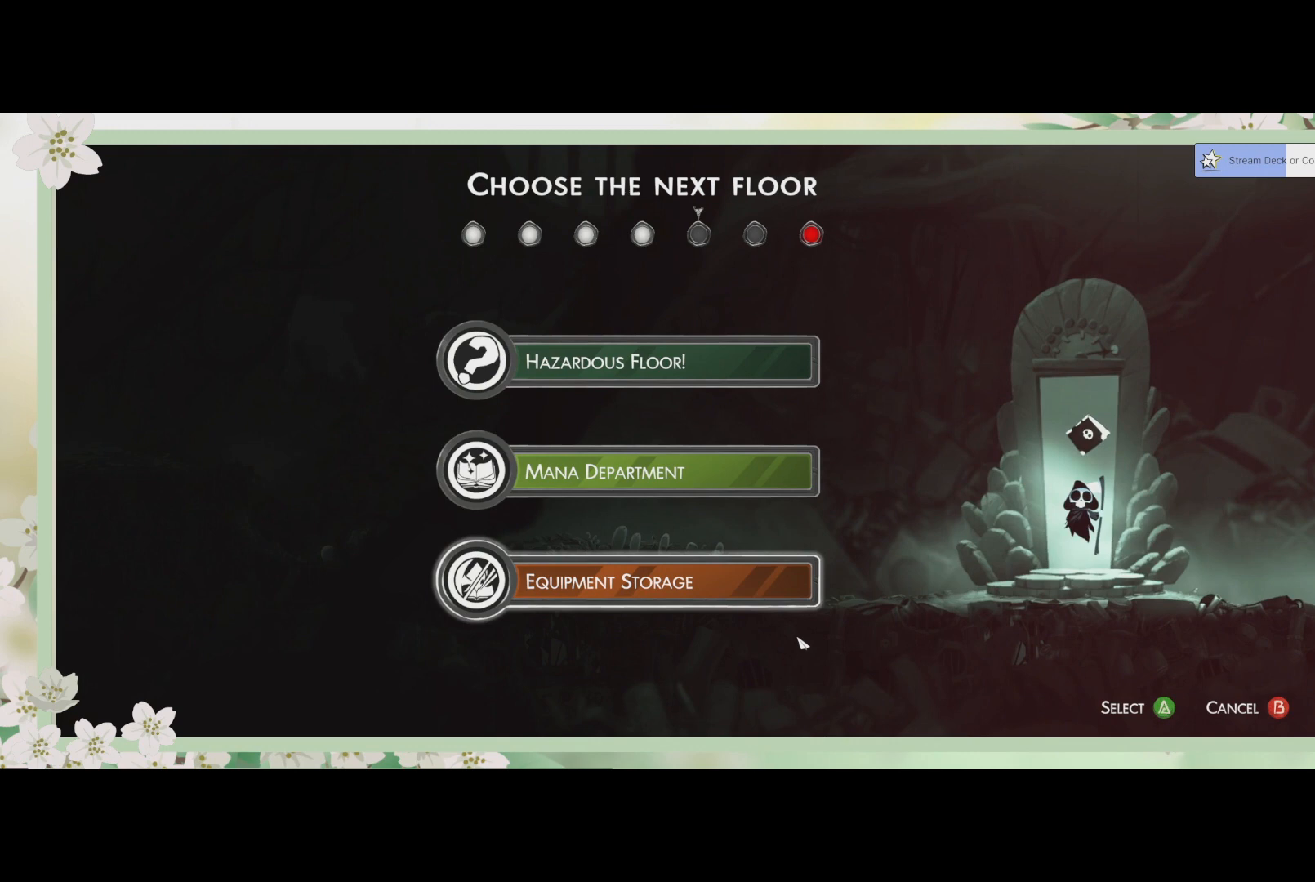
{"buttons": ["DPAD_UP"], "left_stick": "center", "events": [[433, "DPAD_UP", "down"]]}
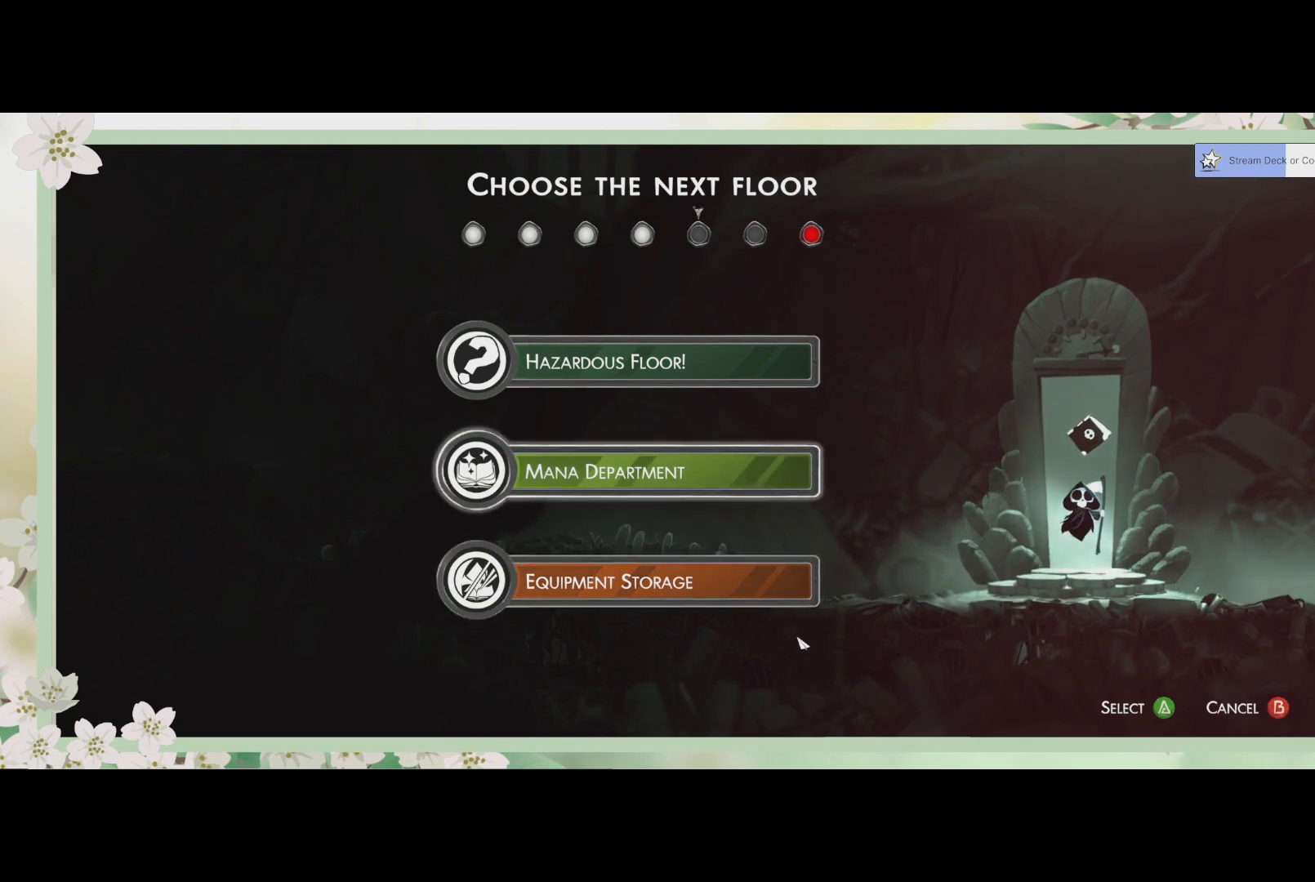
{"buttons": [], "left_stick": "center", "events": [[33, "DPAD_UP", "up"]]}
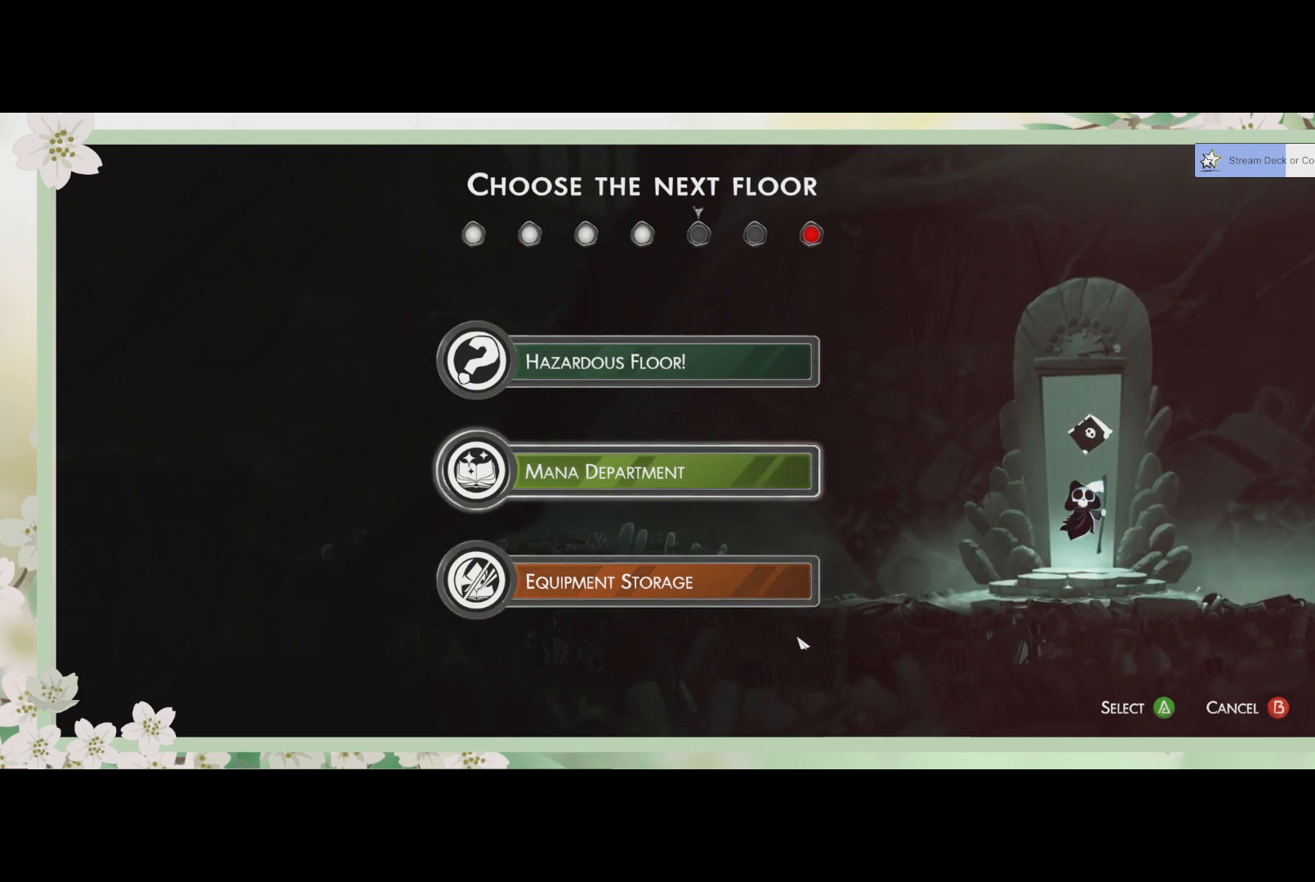
{"buttons": [], "left_stick": "center", "events": []}
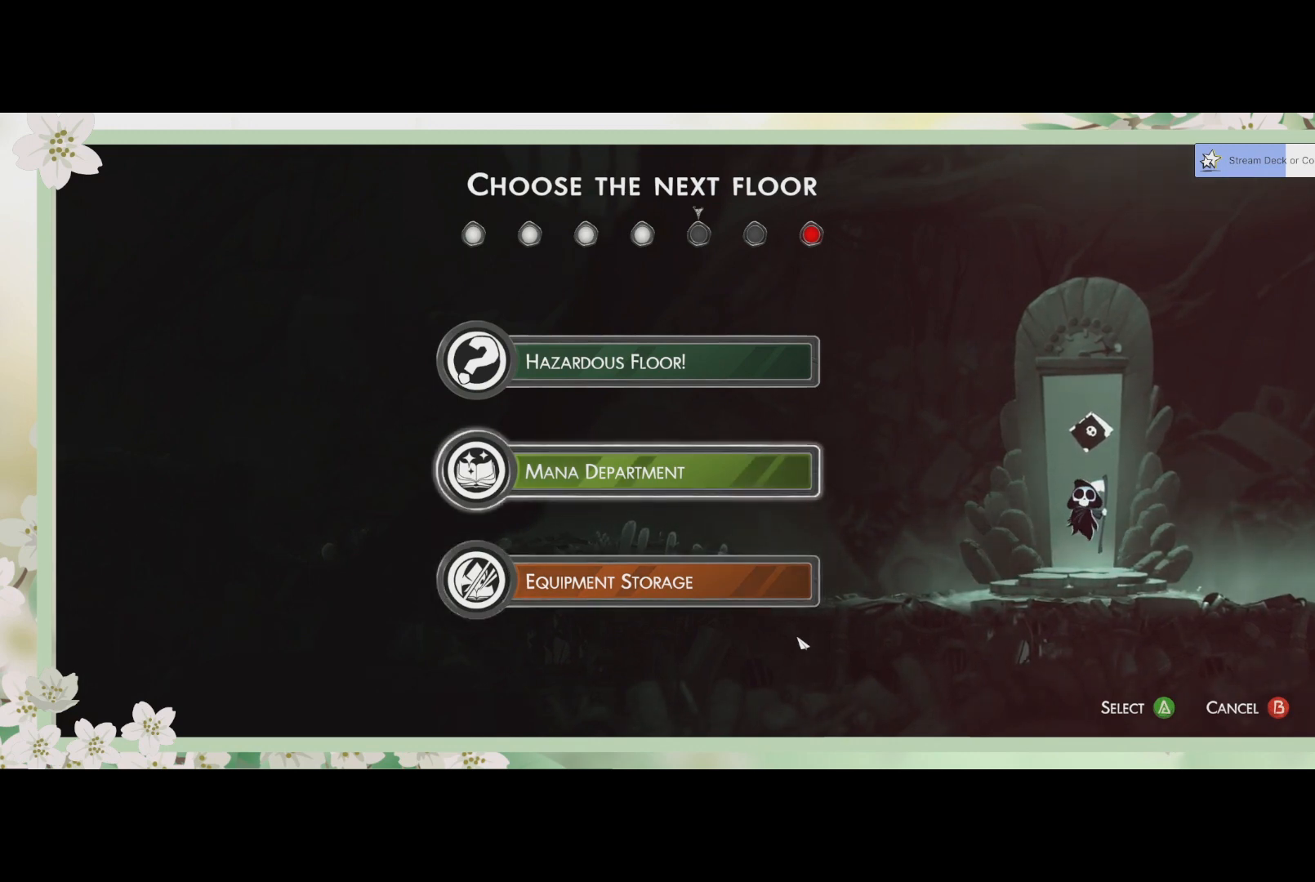
{"buttons": [], "left_stick": "center", "events": [[33, "DPAD_UP", "down"], [167, "DPAD_UP", "up"]]}
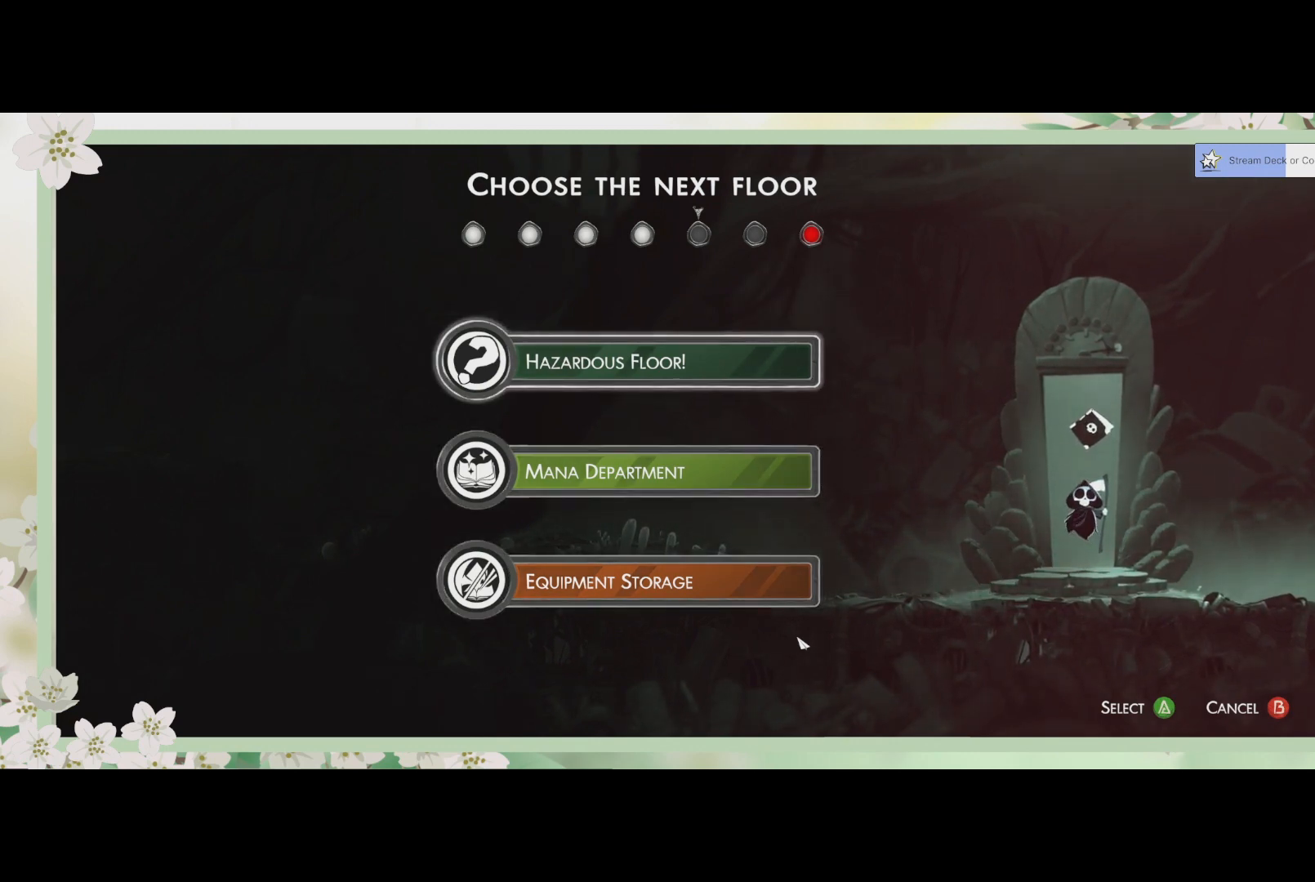
{"buttons": [], "left_stick": "center", "events": []}
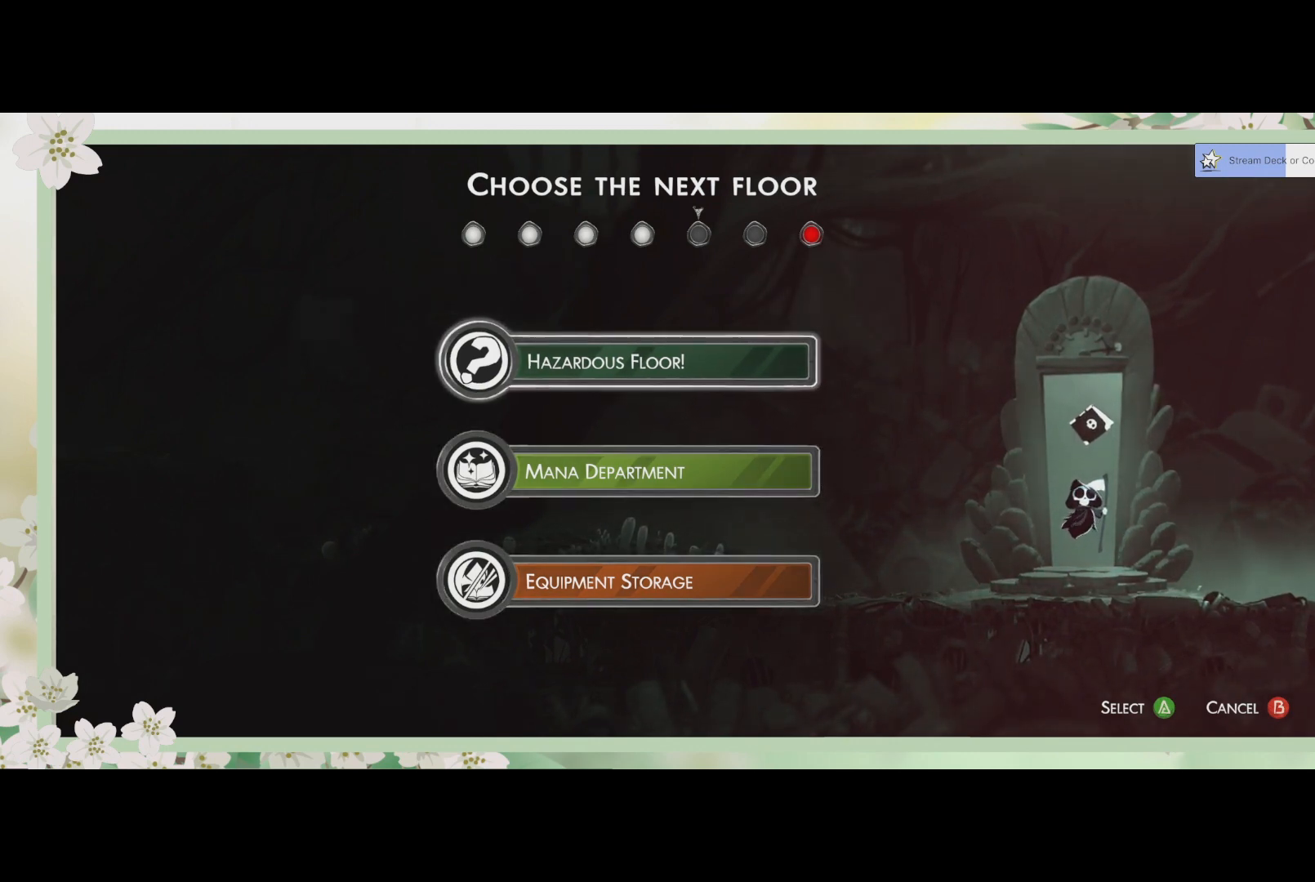
{"buttons": [], "left_stick": "center", "events": [[33, "CROSS", "down"], [100, "CROSS", "up"]]}